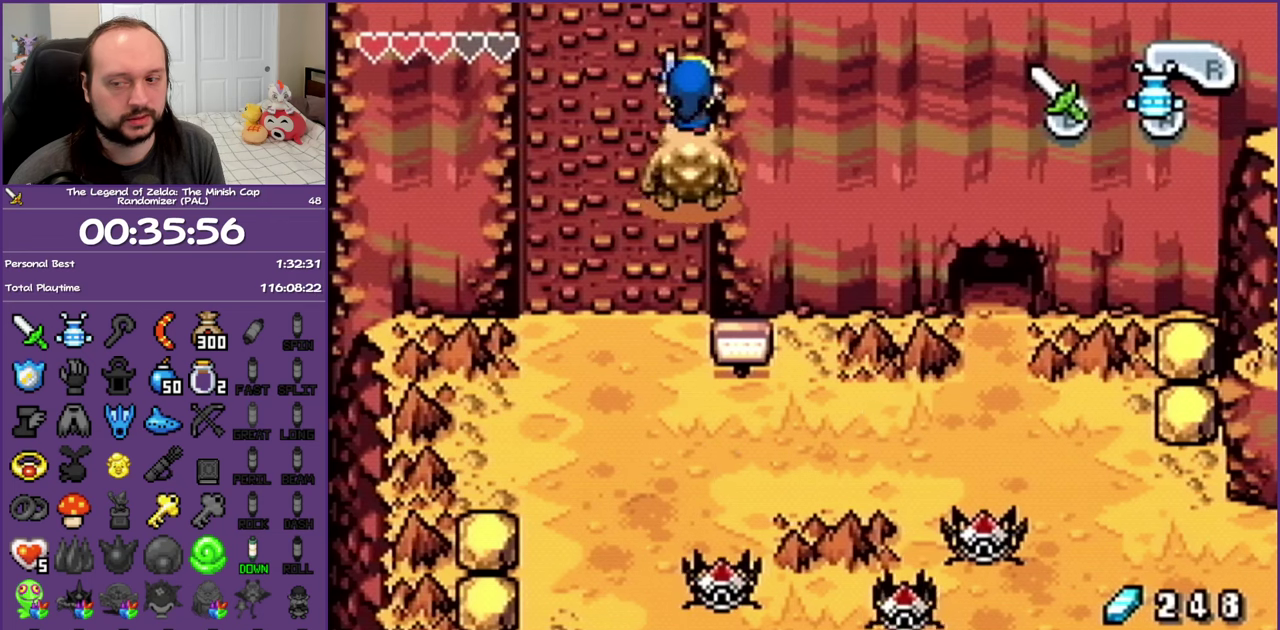
Gameplay with a controller (Nintendo layout); each line is a JSON object with the inputs held at the frame after it. "events" lists button and stick changes between this image and that frame as [ms after this image, input, new state], when the widget could be followed in between. Not read: L3 R3.
{"buttons": ["R1", "DPAD_UP"], "events": []}
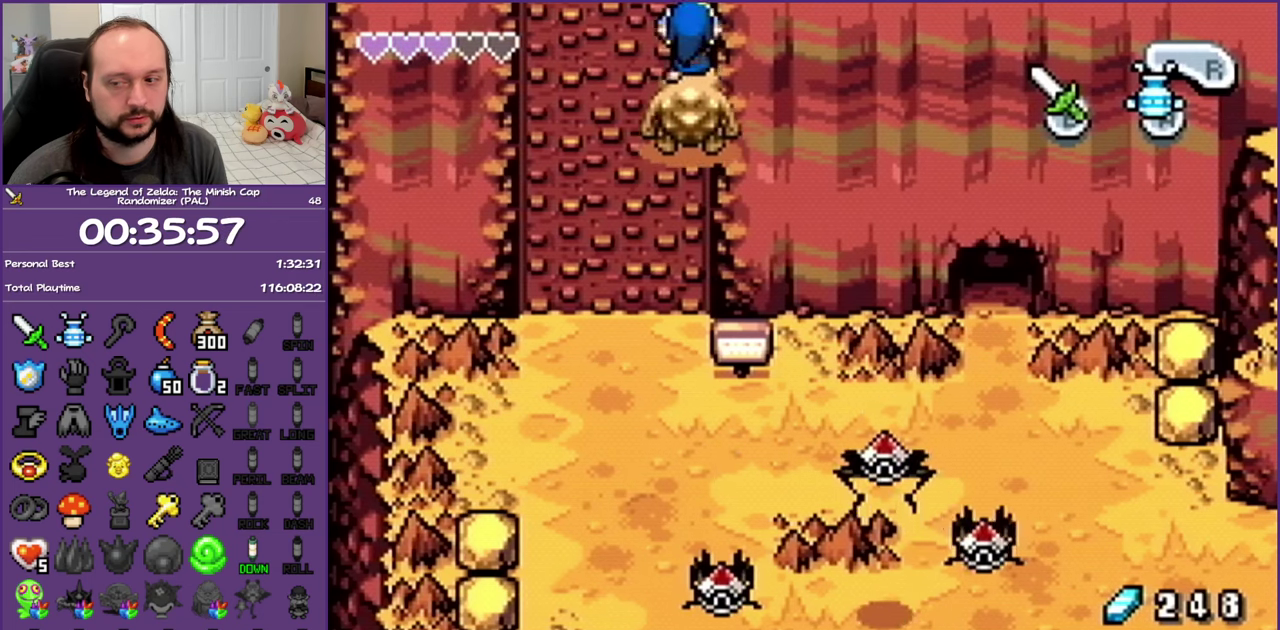
{"buttons": ["R1", "DPAD_UP"], "events": []}
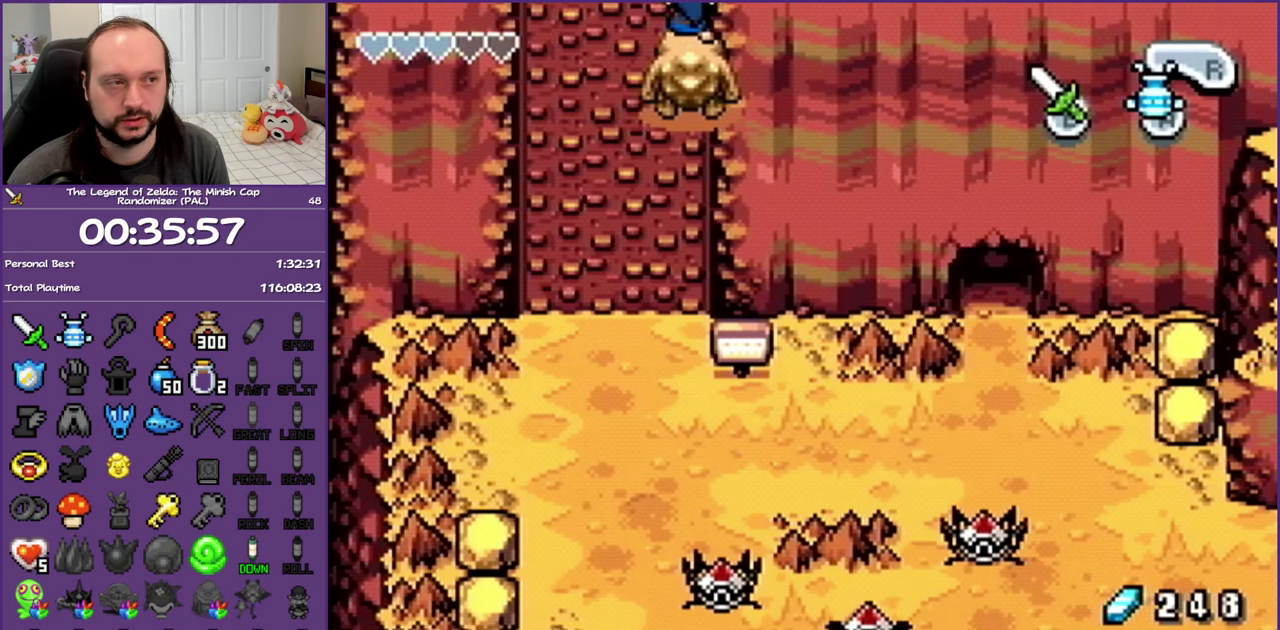
{"buttons": ["DPAD_UP"], "events": [[117, "R1", "up"]]}
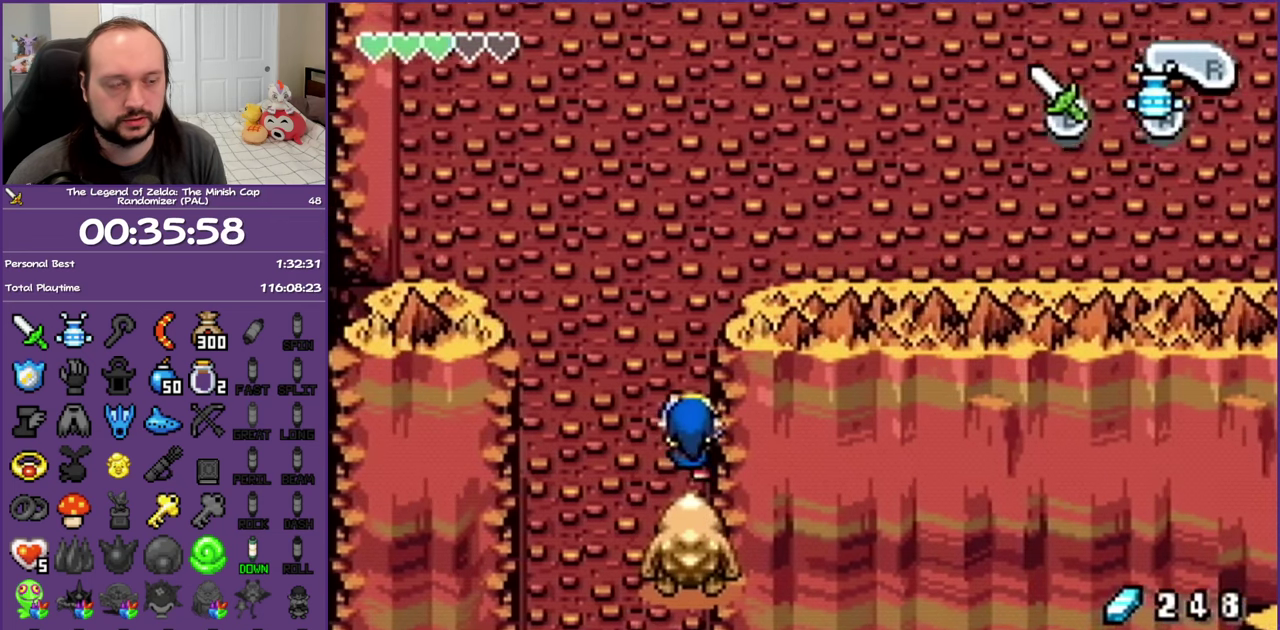
{"buttons": ["DPAD_UP"], "events": []}
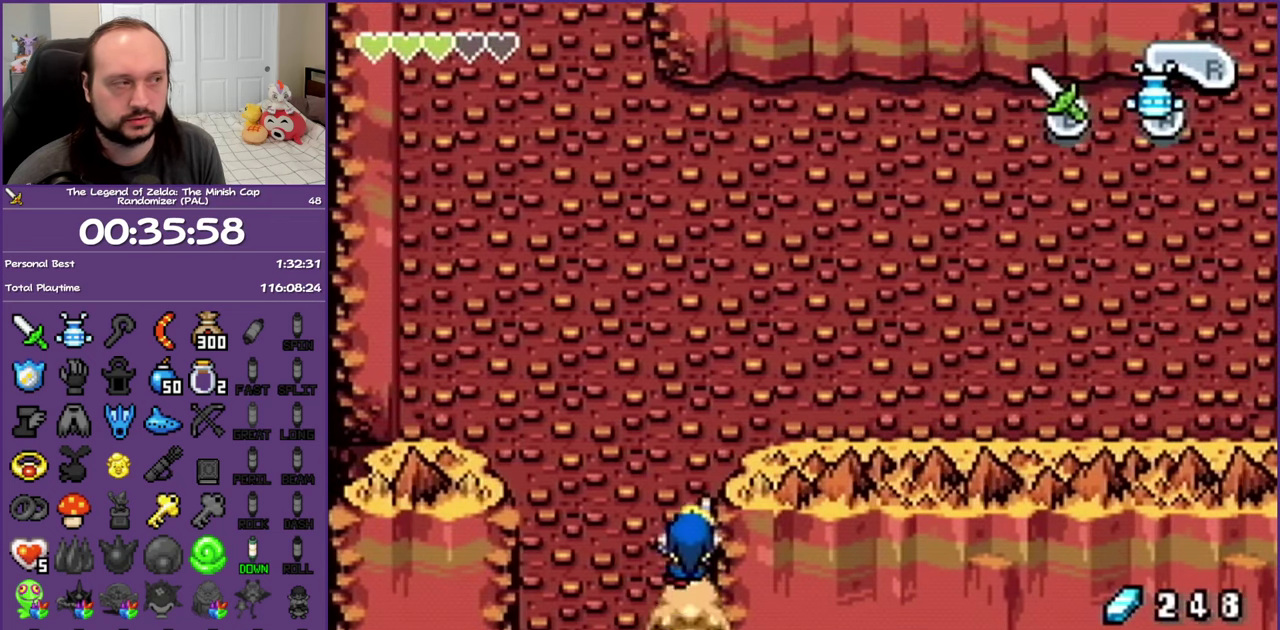
{"buttons": ["DPAD_UP", "START"], "events": [[450, "START", "down"]]}
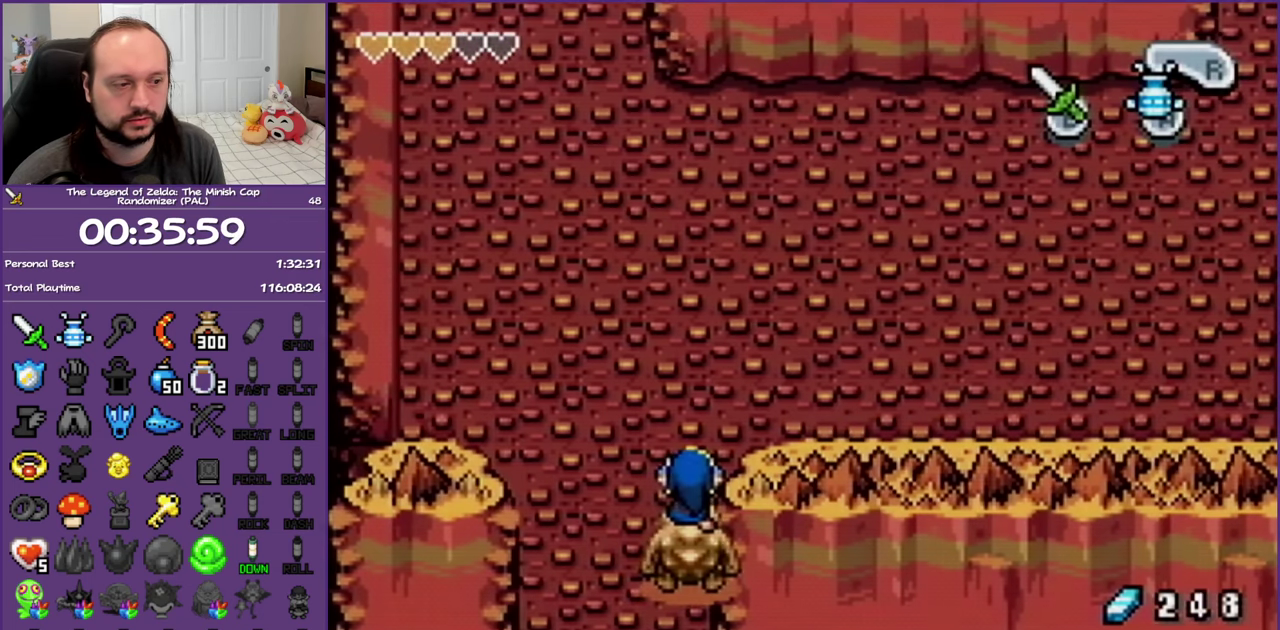
{"buttons": [], "events": [[83, "START", "up"], [167, "DPAD_UP", "up"]]}
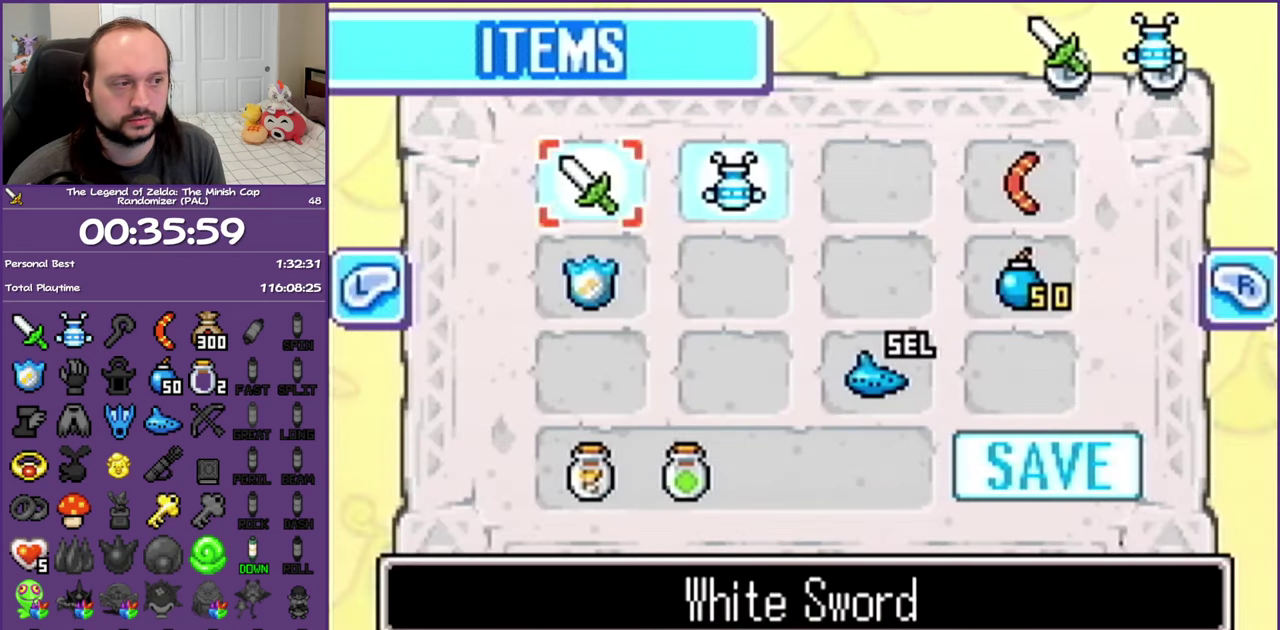
{"buttons": ["A"], "events": [[83, "DPAD_DOWN", "down"], [233, "DPAD_DOWN", "up"], [233, "DPAD_LEFT", "down"], [383, "DPAD_LEFT", "up"], [467, "A", "down"]]}
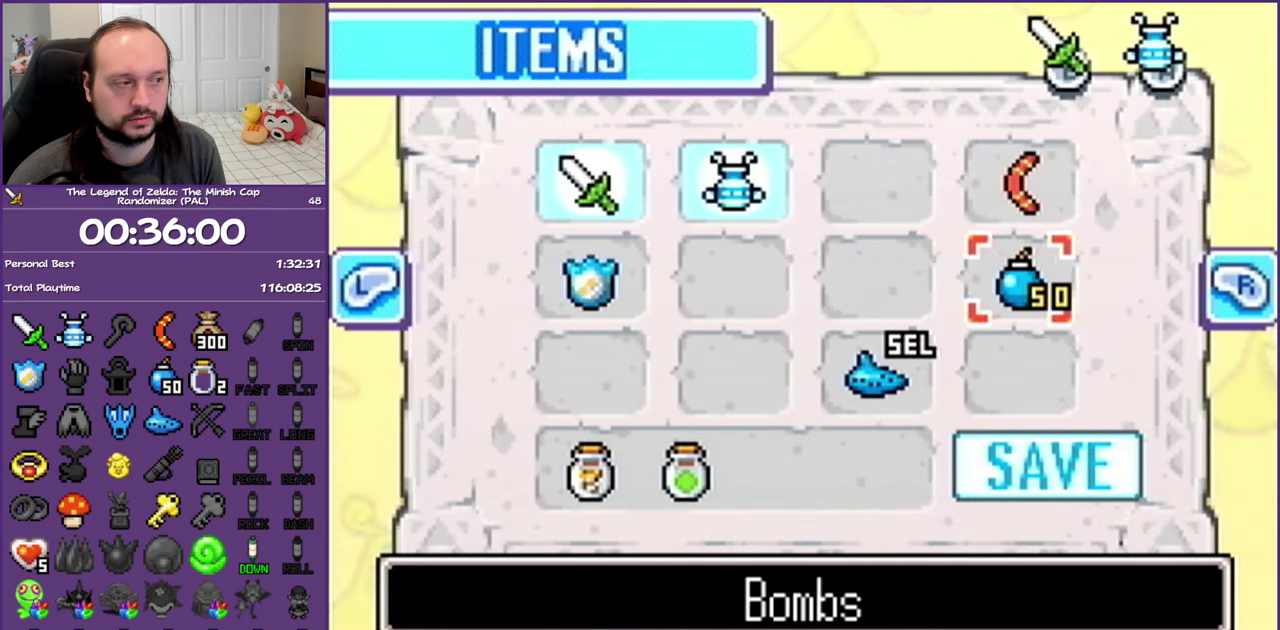
{"buttons": ["DPAD_UP", "DPAD_RIGHT"], "events": [[83, "A", "up"], [200, "START", "down"], [317, "START", "up"], [383, "DPAD_UP", "down"], [400, "DPAD_RIGHT", "down"]]}
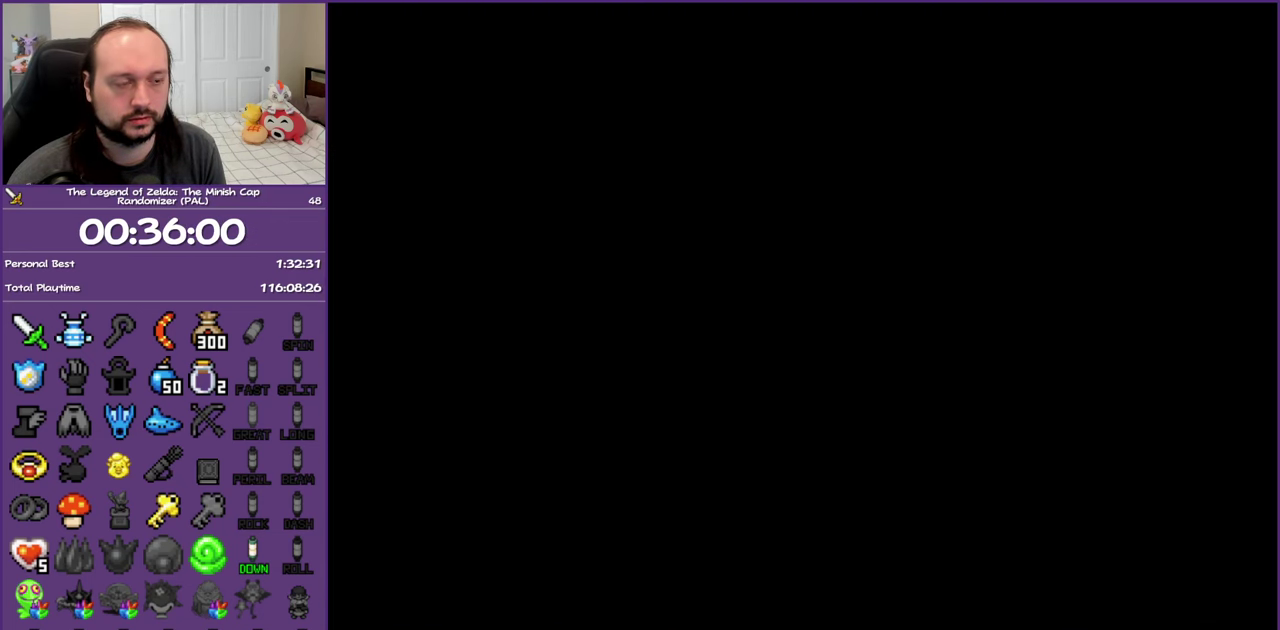
{"buttons": ["DPAD_UP", "DPAD_RIGHT"], "events": []}
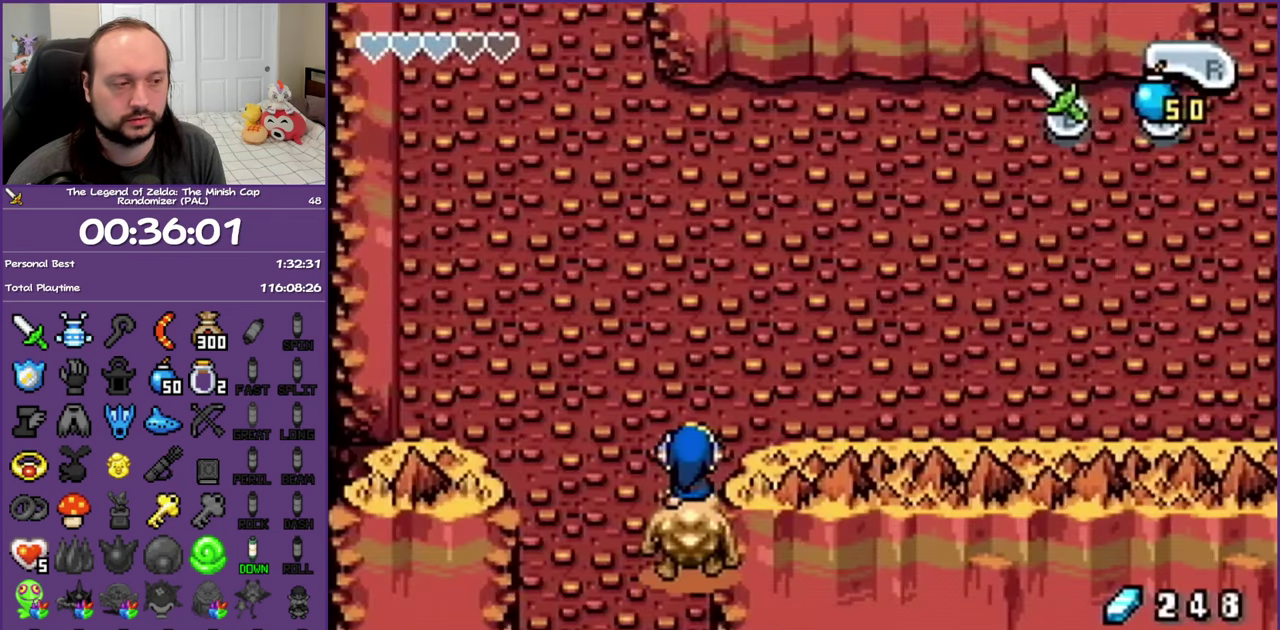
{"buttons": ["DPAD_UP", "DPAD_RIGHT"], "events": []}
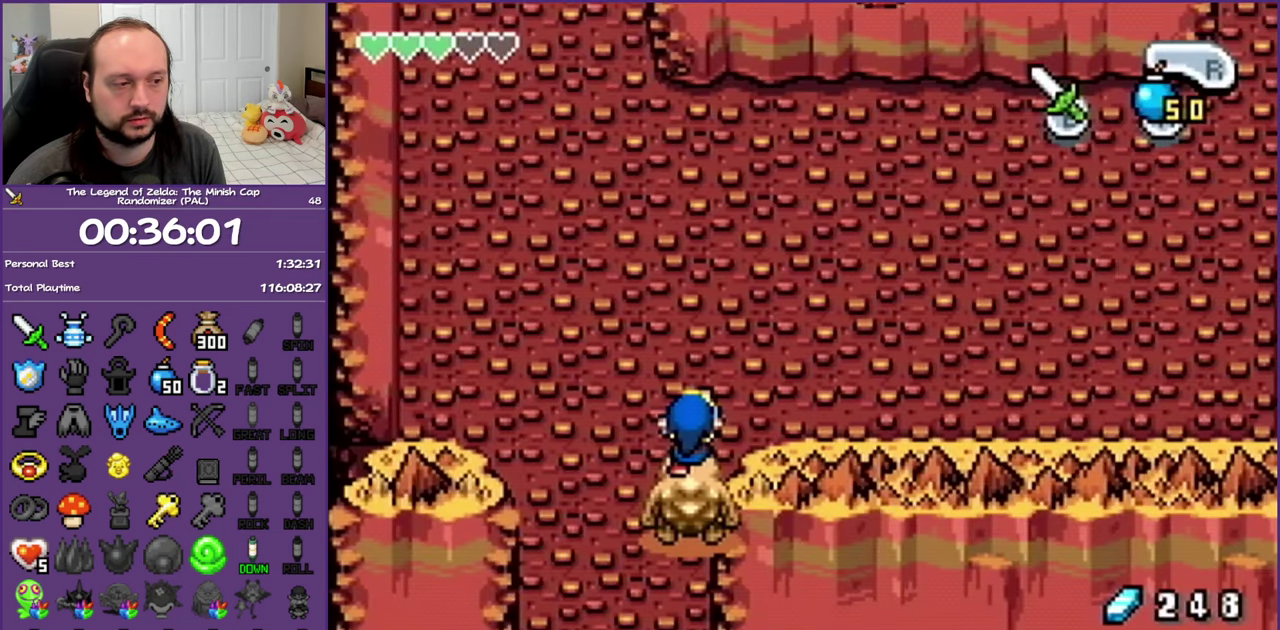
{"buttons": ["DPAD_UP", "DPAD_RIGHT"], "events": []}
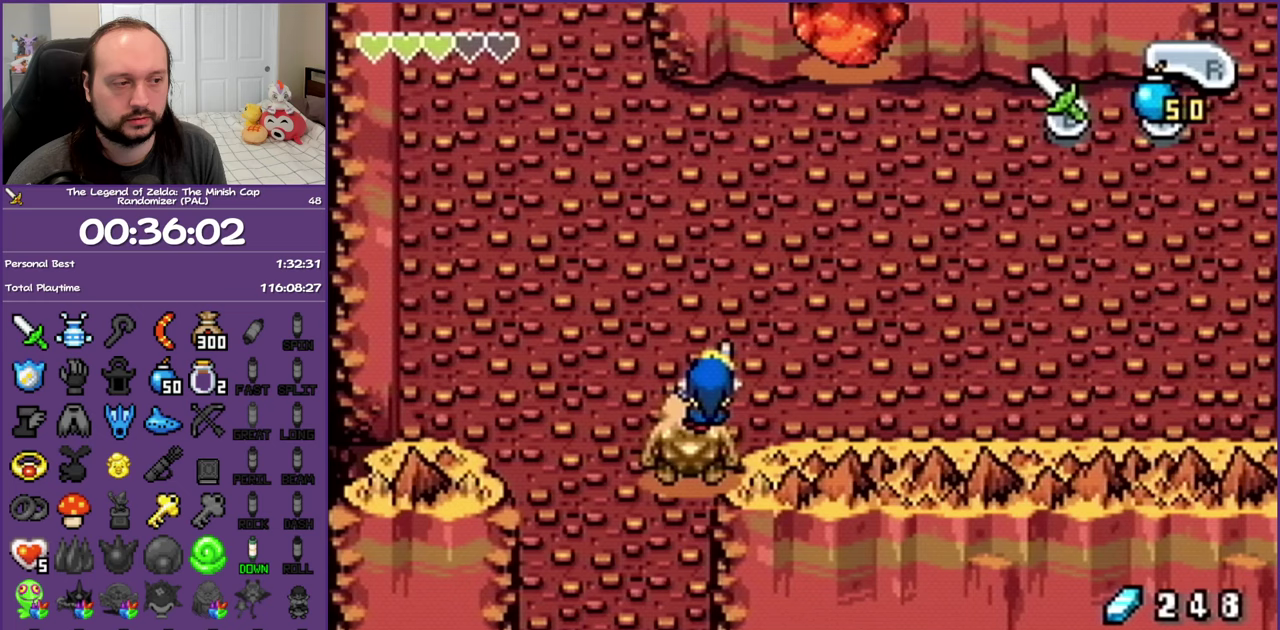
{"buttons": ["DPAD_RIGHT"], "events": [[117, "DPAD_UP", "up"]]}
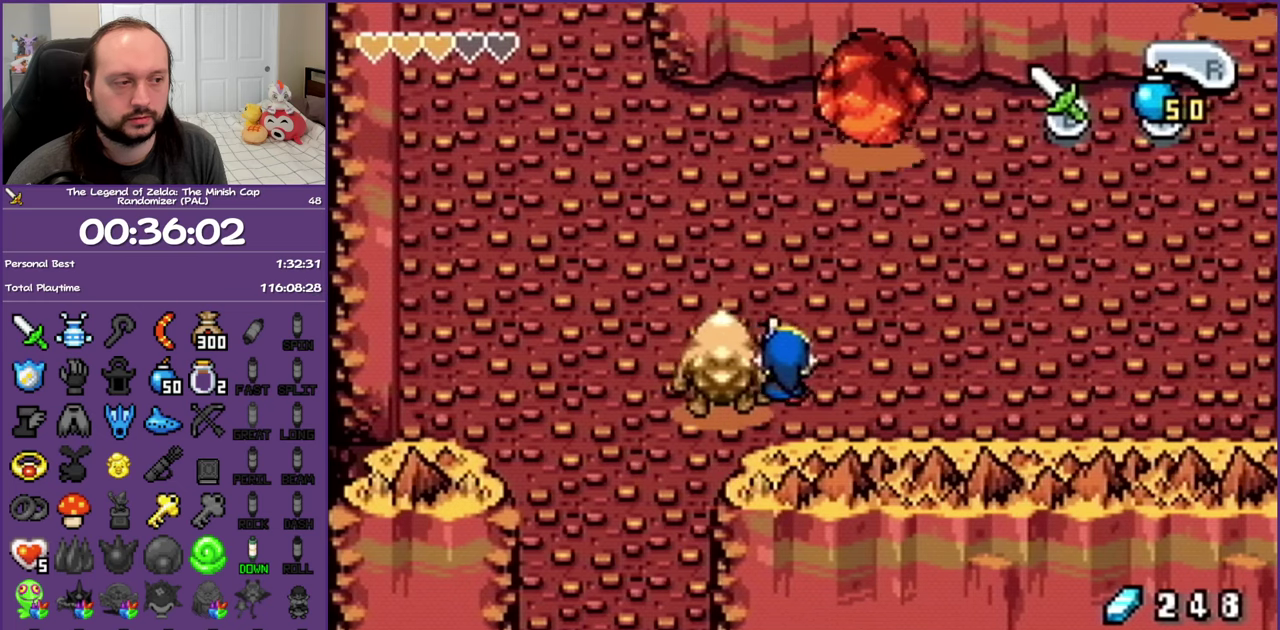
{"buttons": ["DPAD_RIGHT"], "events": []}
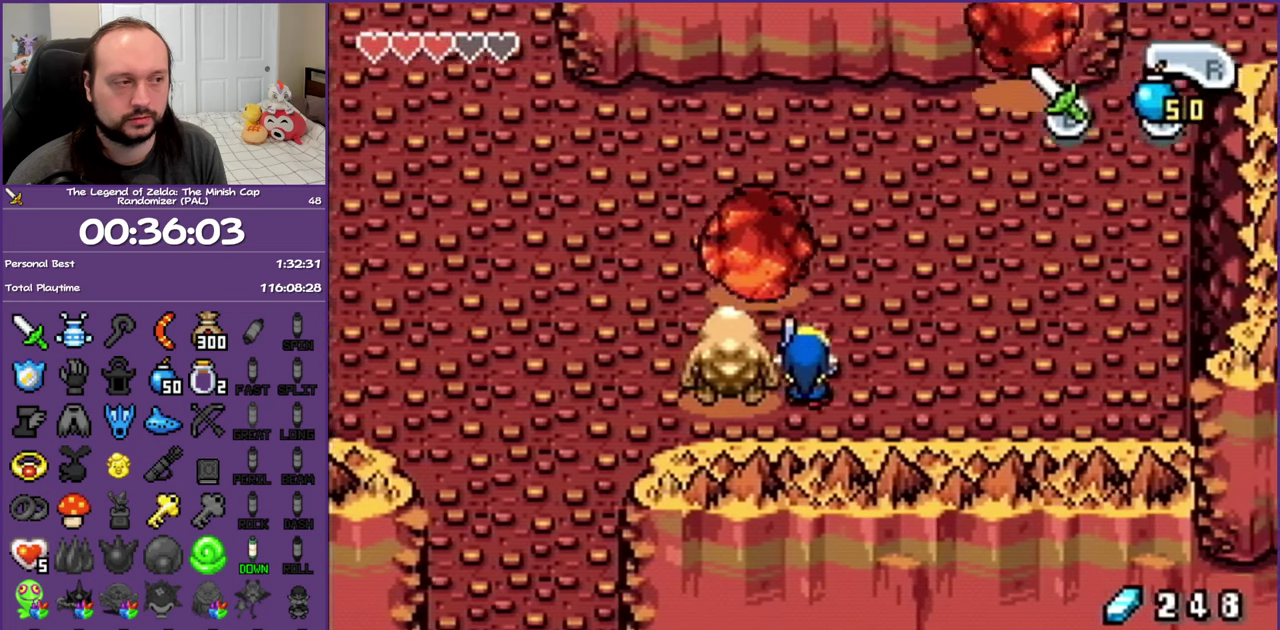
{"buttons": ["DPAD_UP", "DPAD_RIGHT"], "events": [[267, "DPAD_UP", "down"]]}
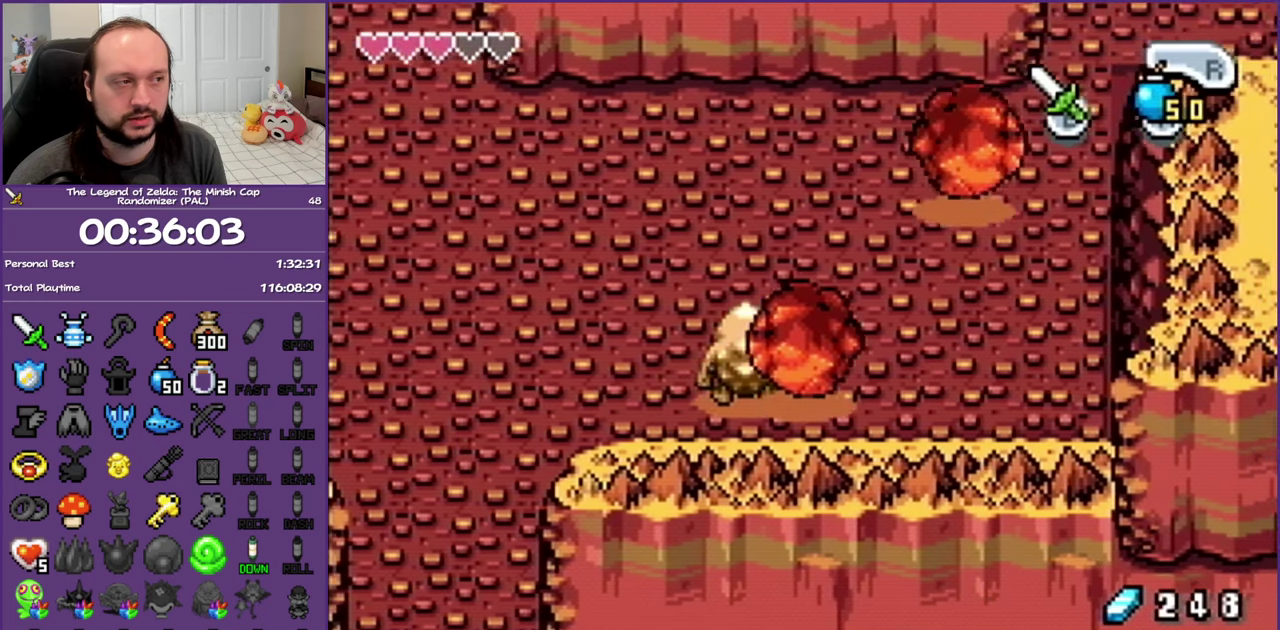
{"buttons": ["DPAD_UP", "DPAD_RIGHT"], "events": []}
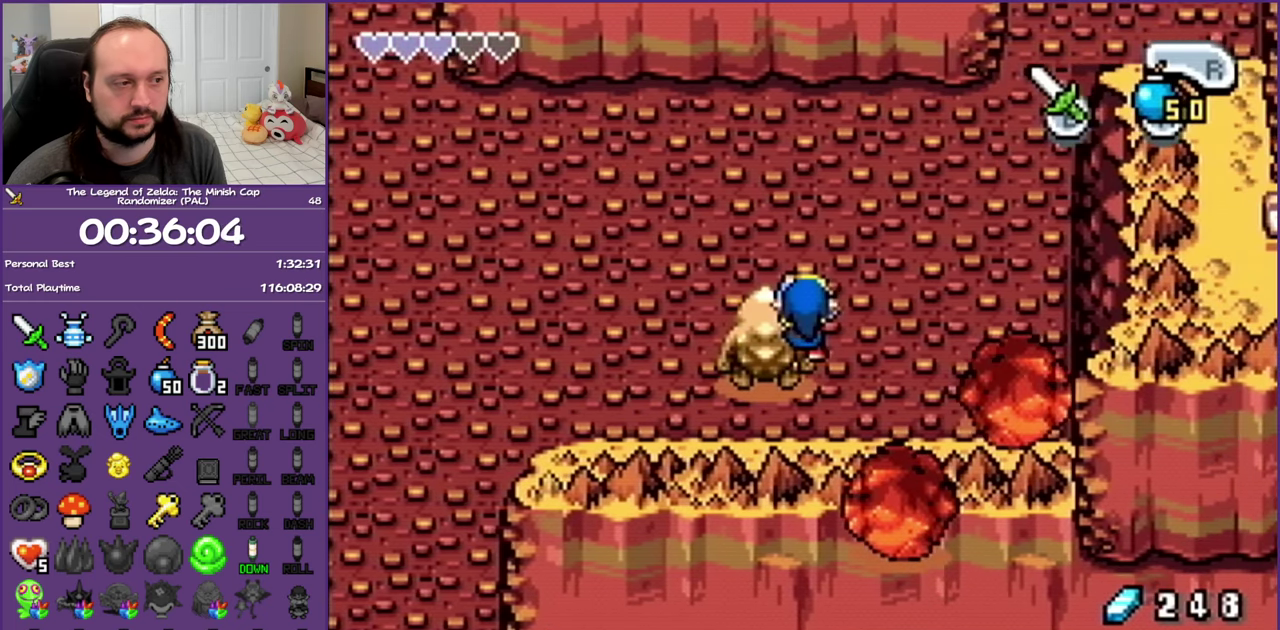
{"buttons": ["DPAD_UP", "DPAD_RIGHT"], "events": []}
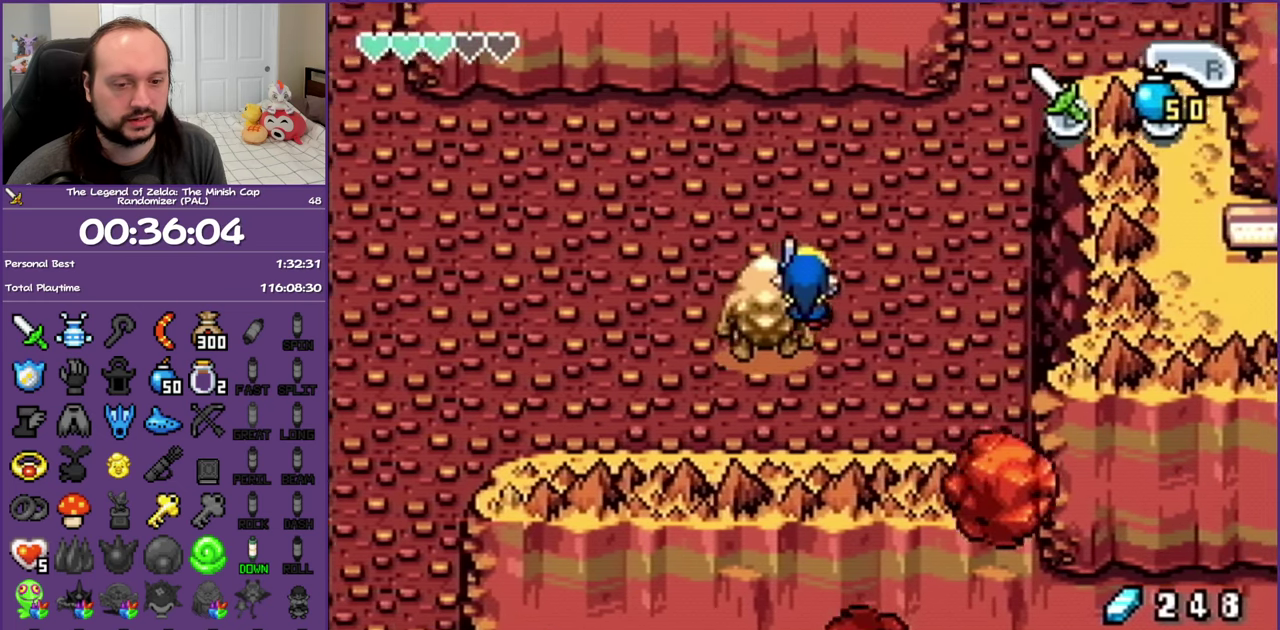
{"buttons": ["DPAD_UP", "DPAD_RIGHT"], "events": []}
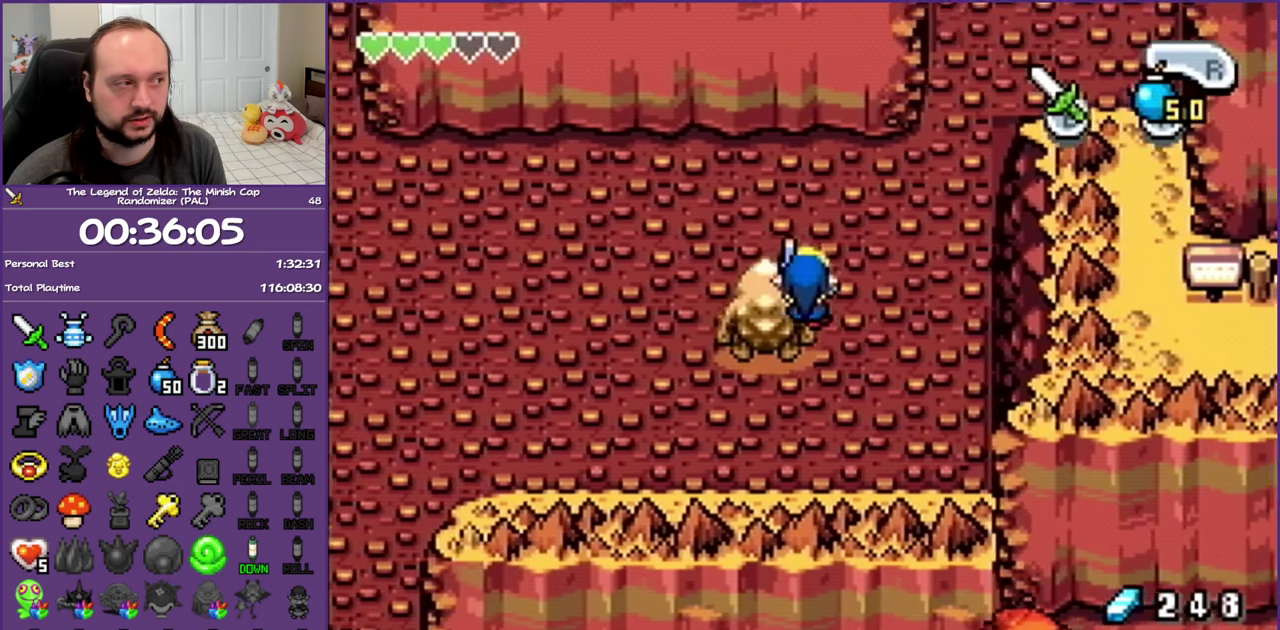
{"buttons": ["DPAD_UP", "DPAD_RIGHT"], "events": []}
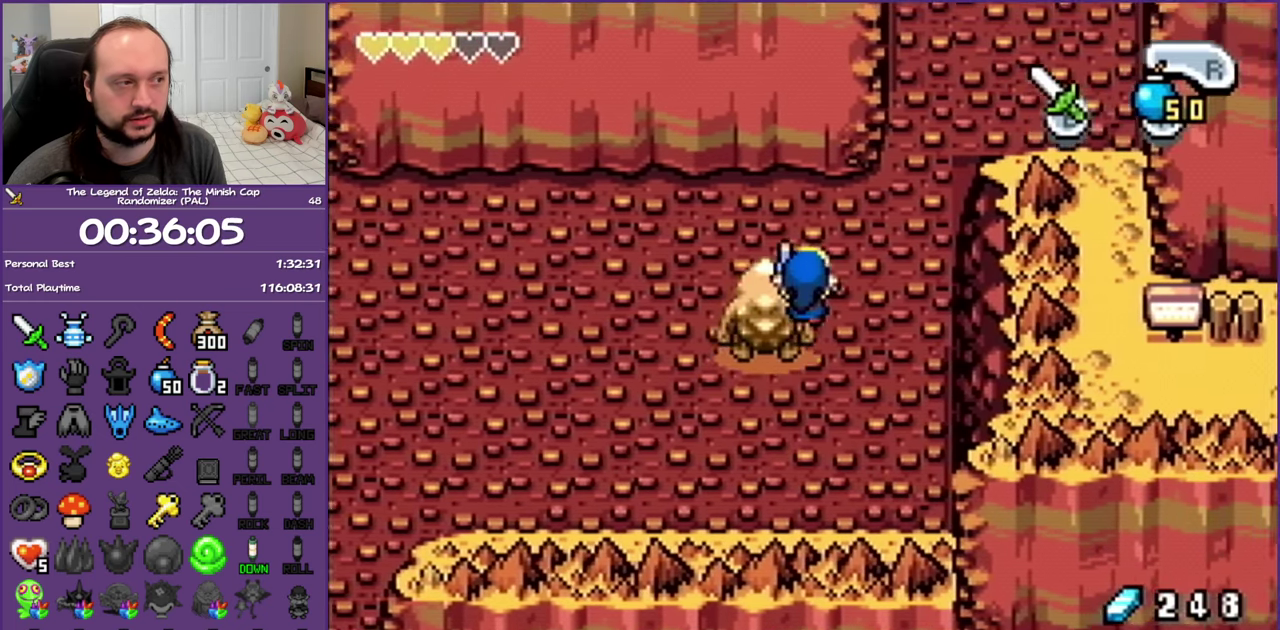
{"buttons": ["DPAD_RIGHT"], "events": [[250, "DPAD_UP", "up"]]}
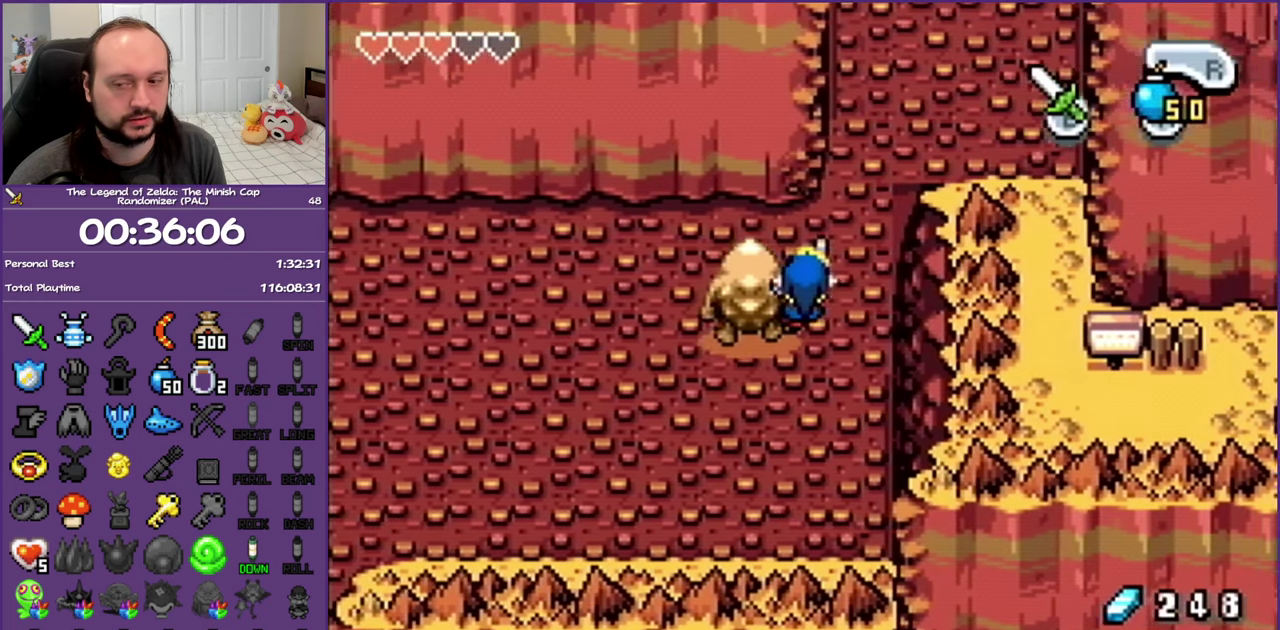
{"buttons": ["DPAD_UP", "DPAD_RIGHT"], "events": [[83, "DPAD_UP", "down"]]}
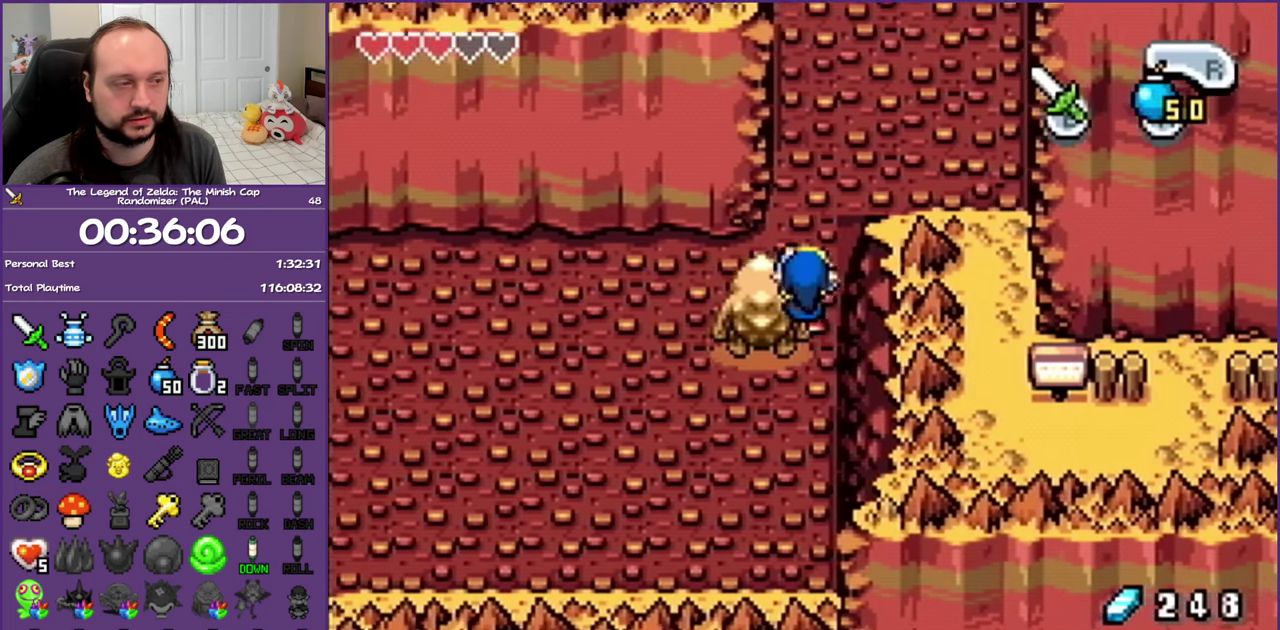
{"buttons": ["DPAD_UP"], "events": [[300, "DPAD_RIGHT", "up"]]}
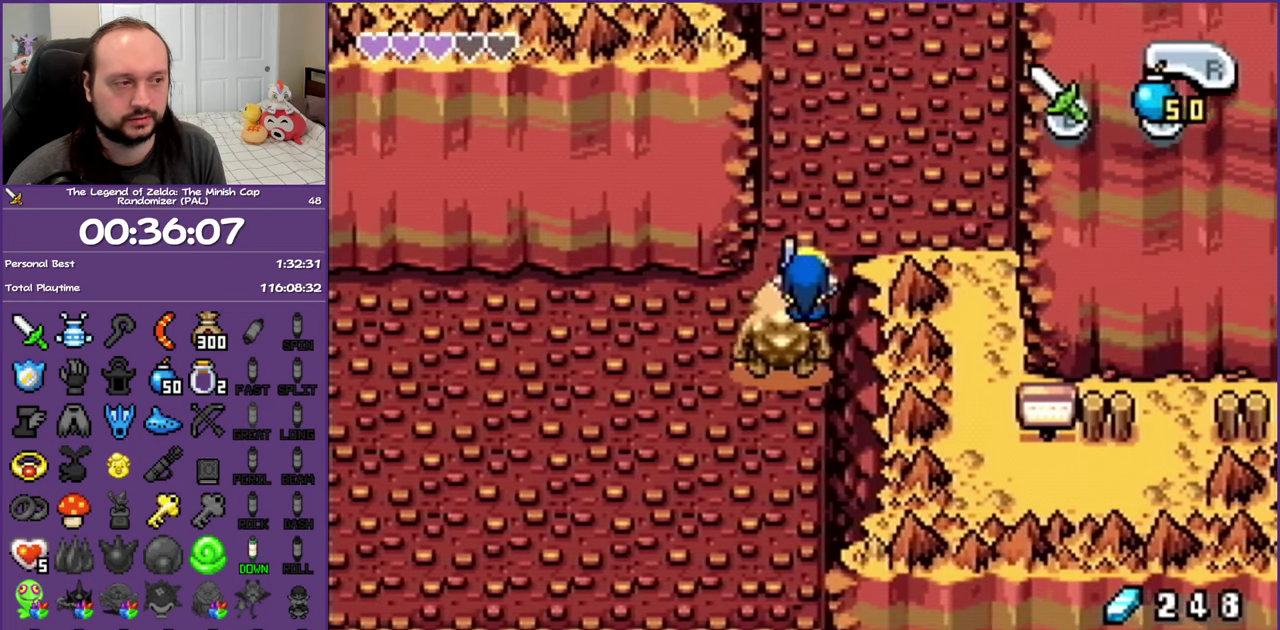
{"buttons": ["DPAD_UP", "DPAD_RIGHT"], "events": [[400, "DPAD_RIGHT", "down"]]}
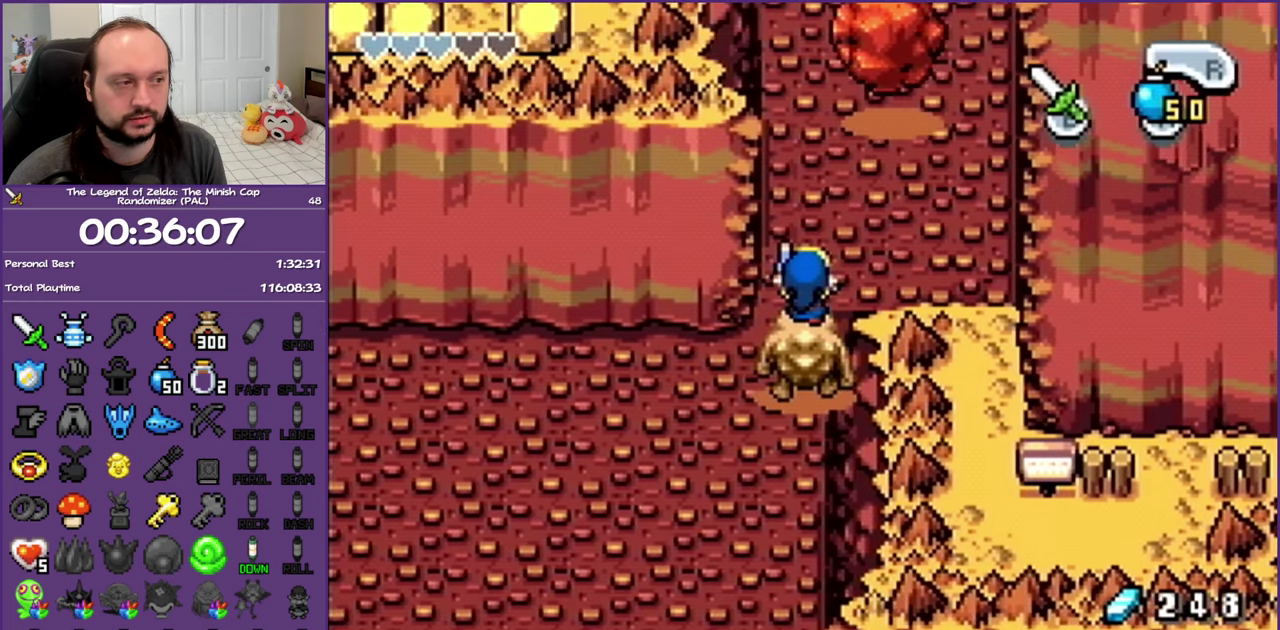
{"buttons": ["DPAD_RIGHT"], "events": [[133, "DPAD_UP", "up"]]}
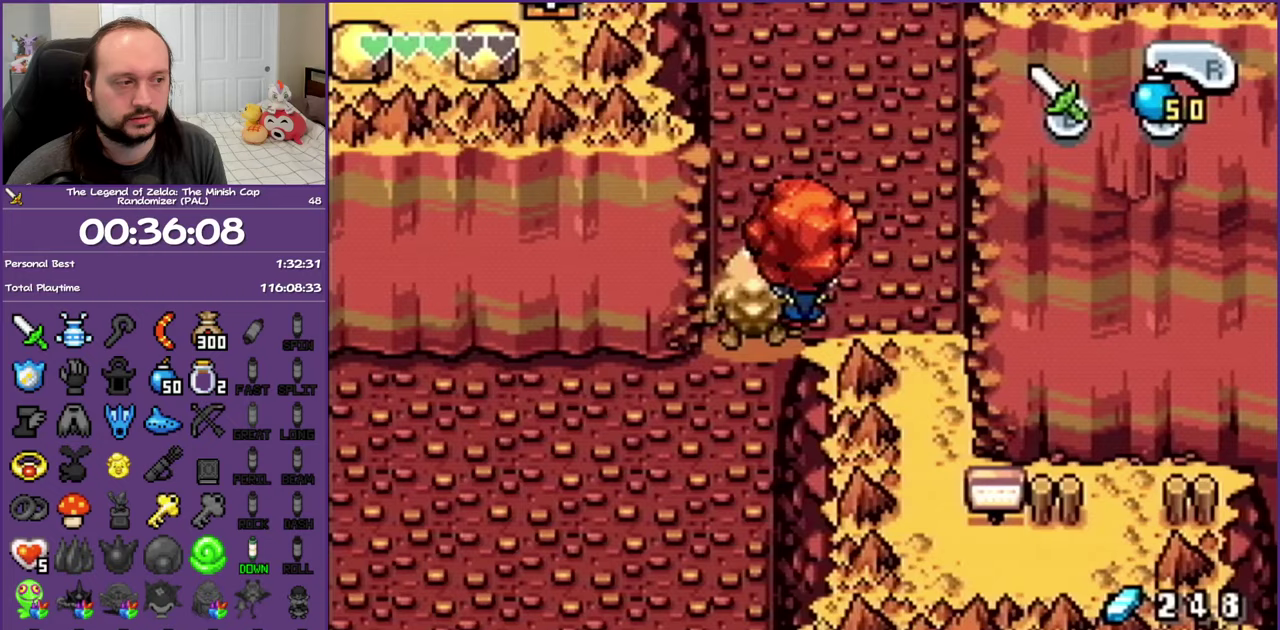
{"buttons": ["DPAD_DOWN", "DPAD_RIGHT"], "events": [[433, "DPAD_DOWN", "down"]]}
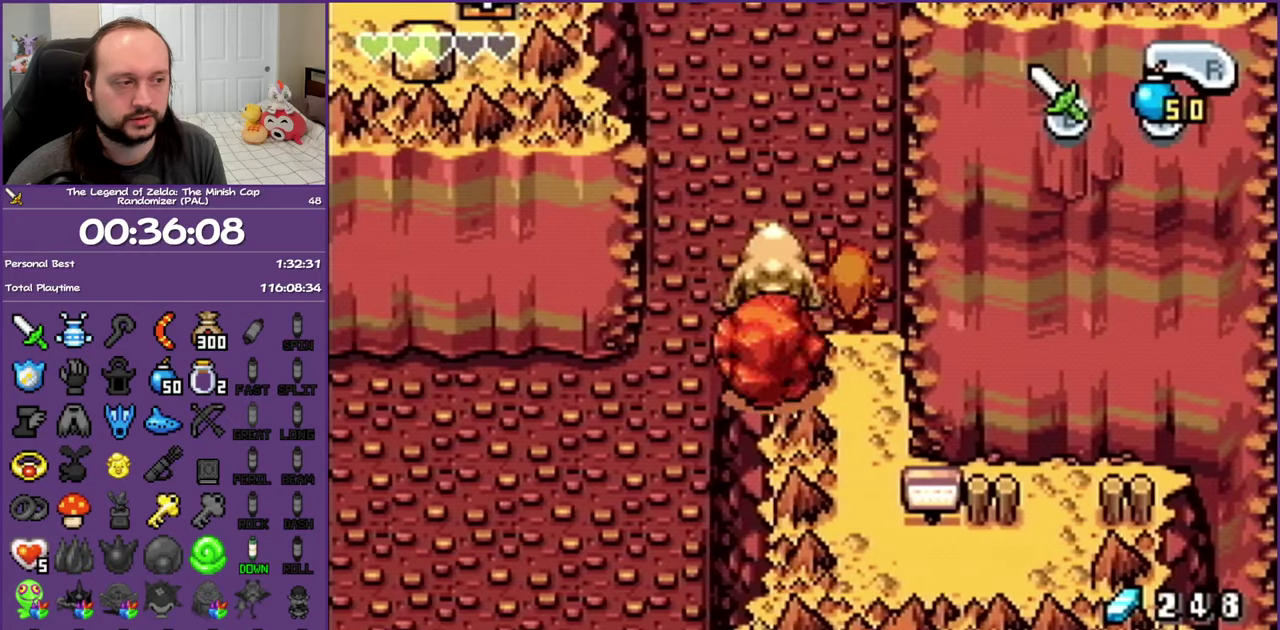
{"buttons": ["DPAD_DOWN"], "events": [[17, "DPAD_RIGHT", "up"]]}
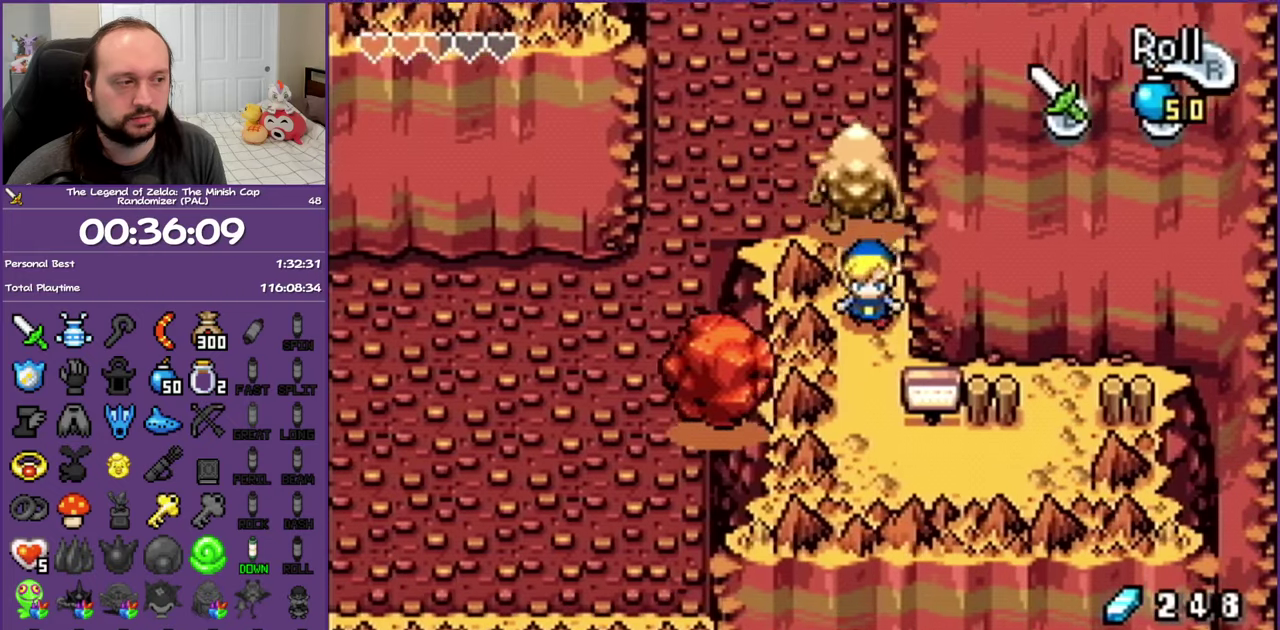
{"buttons": [], "events": [[200, "DPAD_DOWN", "up"], [267, "A", "down"], [333, "R1", "down"], [467, "A", "up"], [467, "R1", "up"]]}
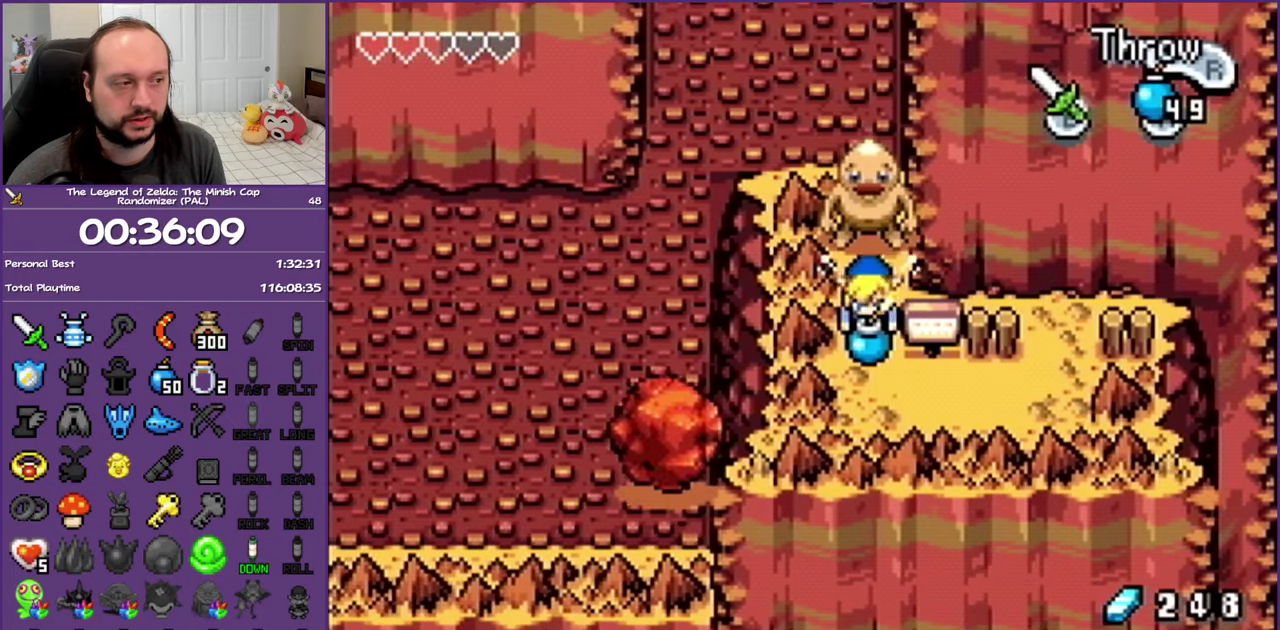
{"buttons": ["DPAD_DOWN", "DPAD_RIGHT"], "events": [[50, "DPAD_DOWN", "down"], [483, "DPAD_RIGHT", "down"]]}
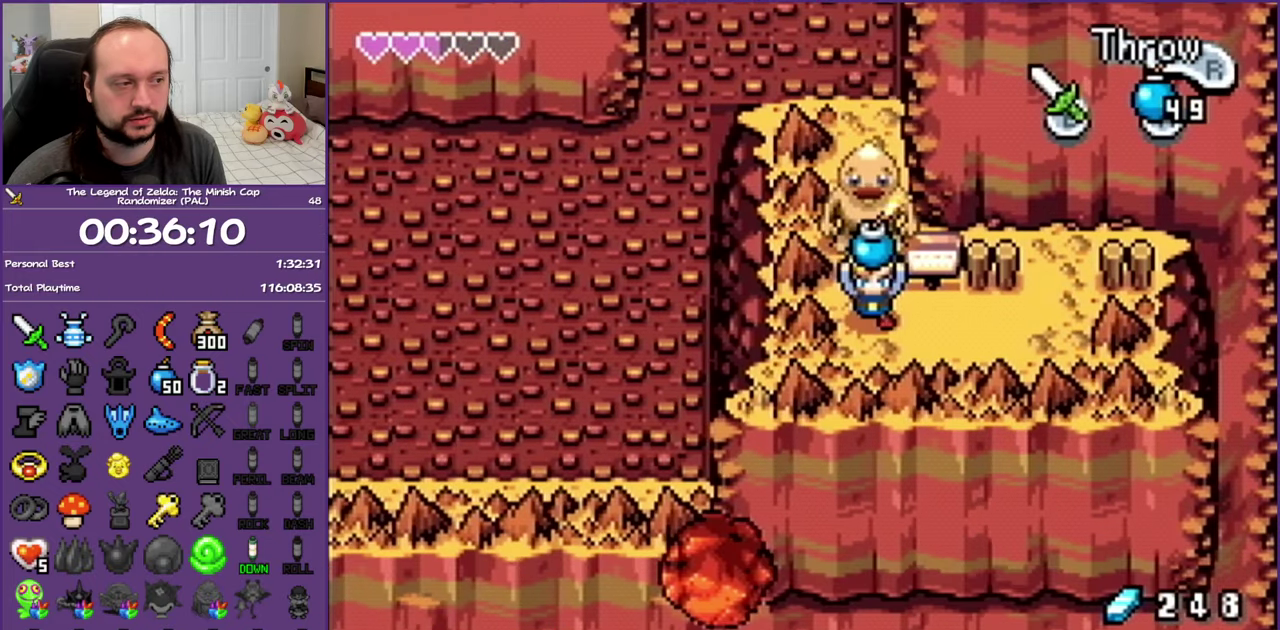
{"buttons": ["DPAD_RIGHT"], "events": [[67, "DPAD_DOWN", "up"]]}
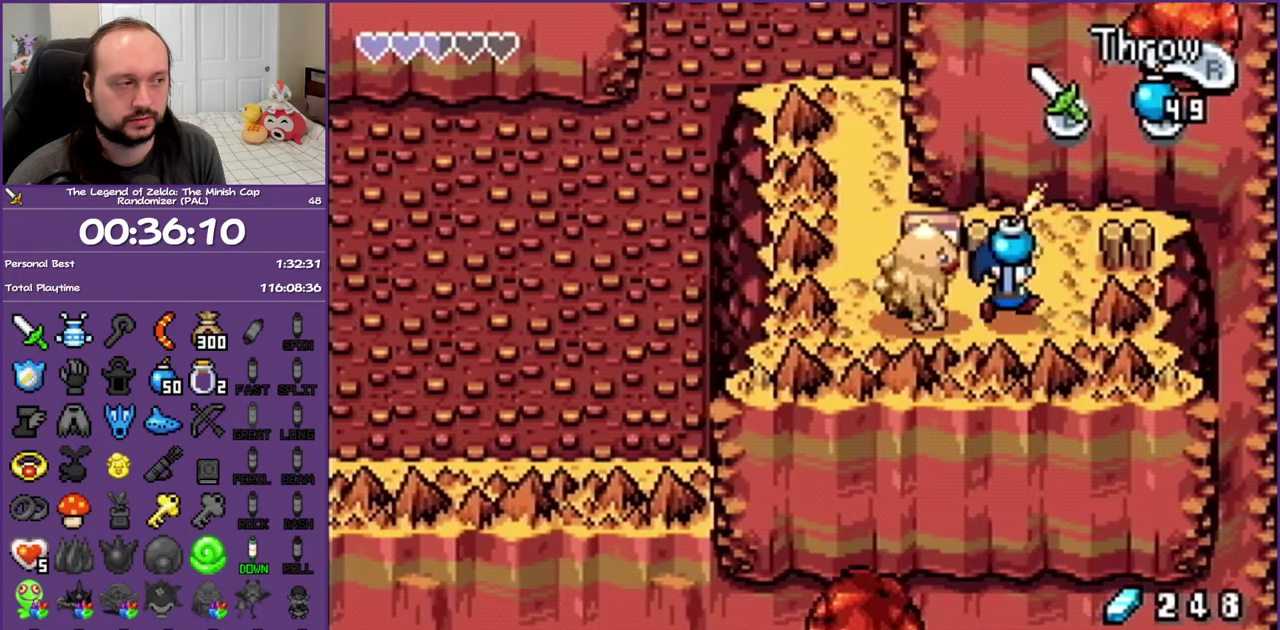
{"buttons": ["DPAD_DOWN", "DPAD_LEFT"], "events": [[83, "DPAD_UP", "down"], [183, "DPAD_RIGHT", "up"], [183, "R1", "down"], [267, "DPAD_LEFT", "down"], [317, "DPAD_UP", "up"], [317, "R1", "up"], [367, "DPAD_DOWN", "down"]]}